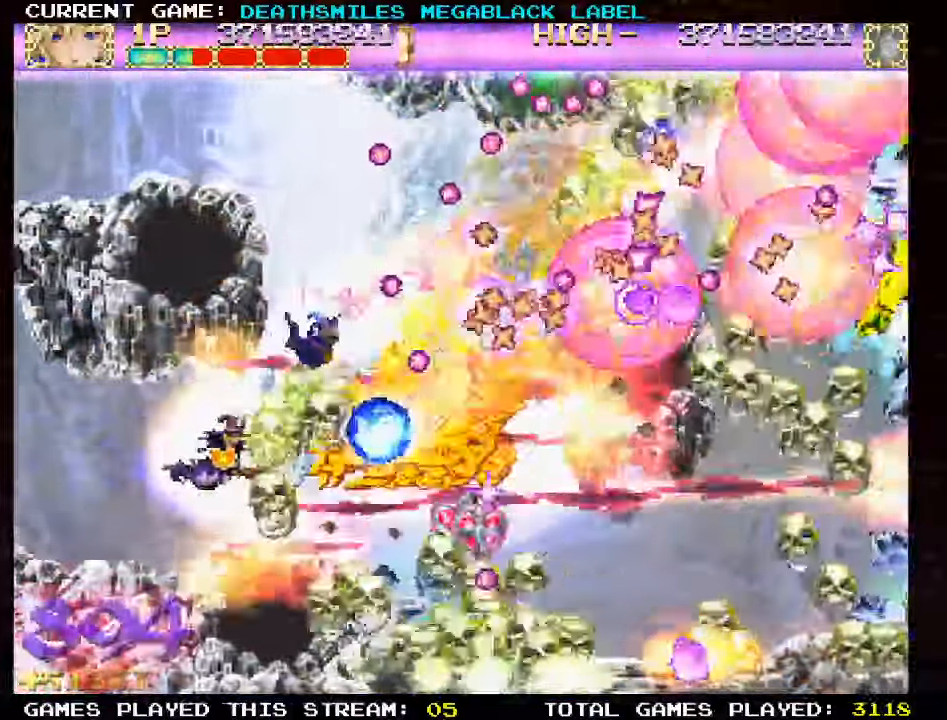
Gameplay with a controller (arcade stick); each line is a JSON object with the inputs held at the frame after it (dt_ms = milliseconds from this image to that frame). "events" lists button and stick changes between this image and that frame as [ms after this image, input, new state], when the widget could be followed in between. Not read: CROSS L3 R3 other_buttons.
{"dt_ms": 500, "buttons": ["TRIANGLE"], "left_stick": "right", "events": [[500, "left_stick", "right"]]}
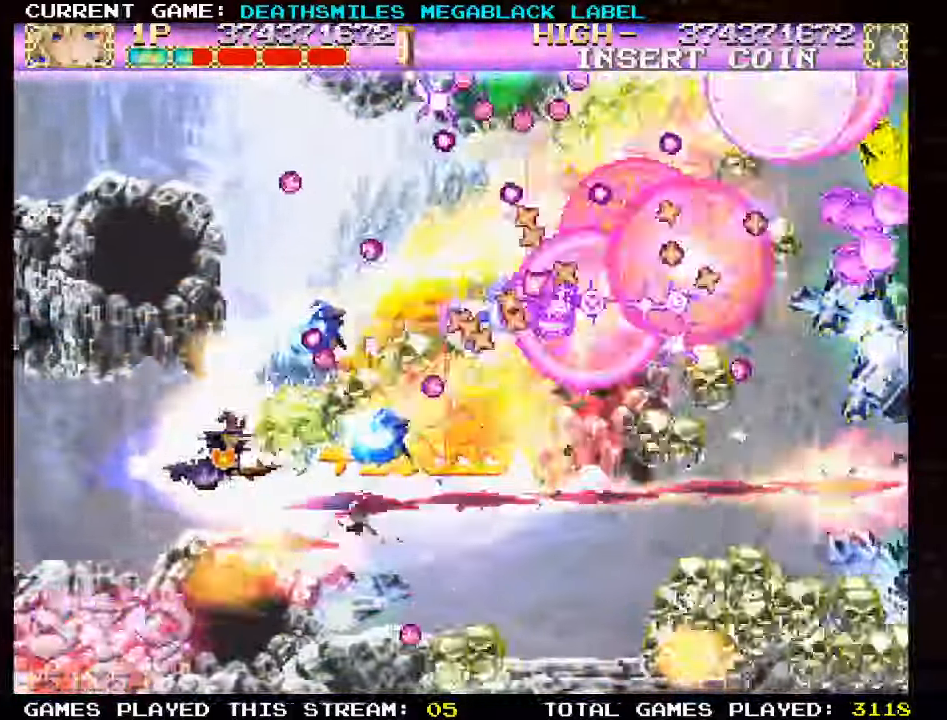
{"dt_ms": 500, "buttons": ["TRIANGLE"], "left_stick": "center", "events": [[183, "left_stick", "down"], [283, "left_stick", "center"]]}
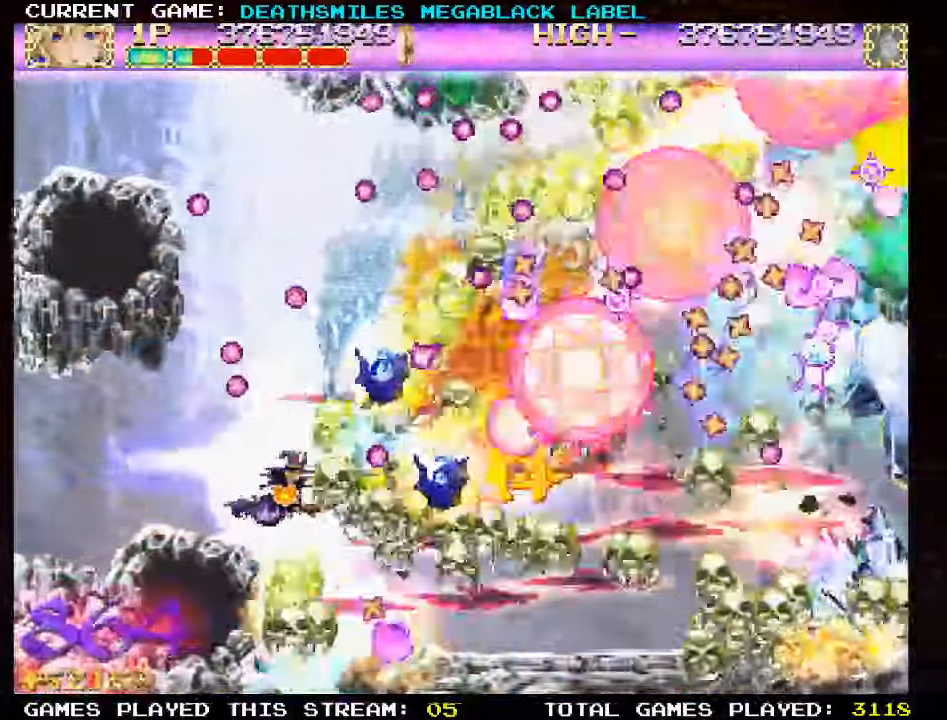
{"dt_ms": 500, "buttons": ["TRIANGLE"], "left_stick": "center", "events": [[150, "left_stick", "left"], [233, "left_stick", "center"]]}
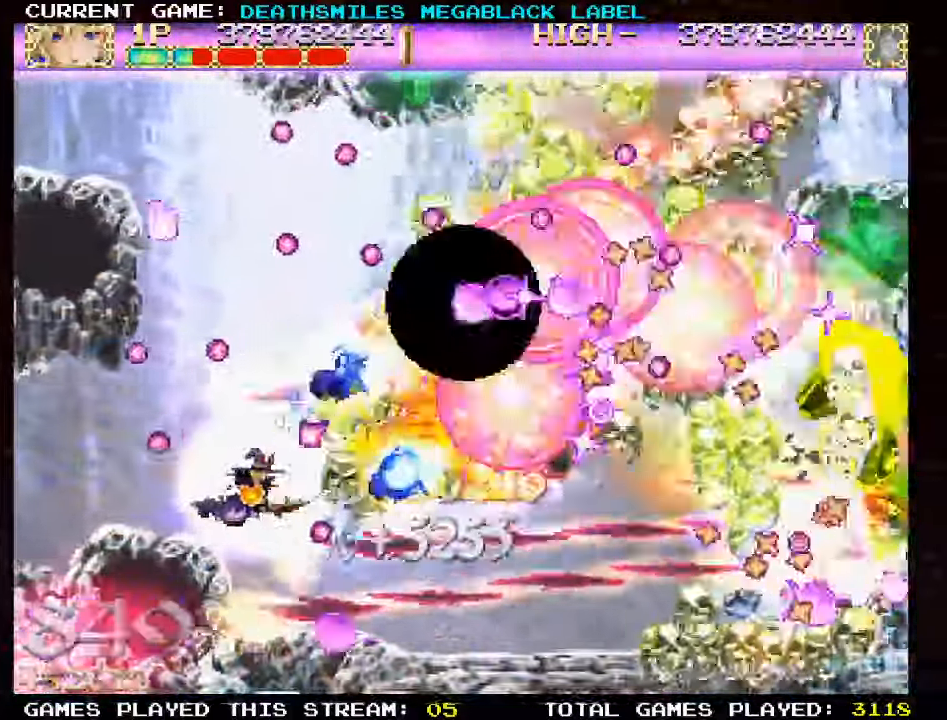
{"dt_ms": 1000, "buttons": ["TRIANGLE"], "left_stick": "center"}
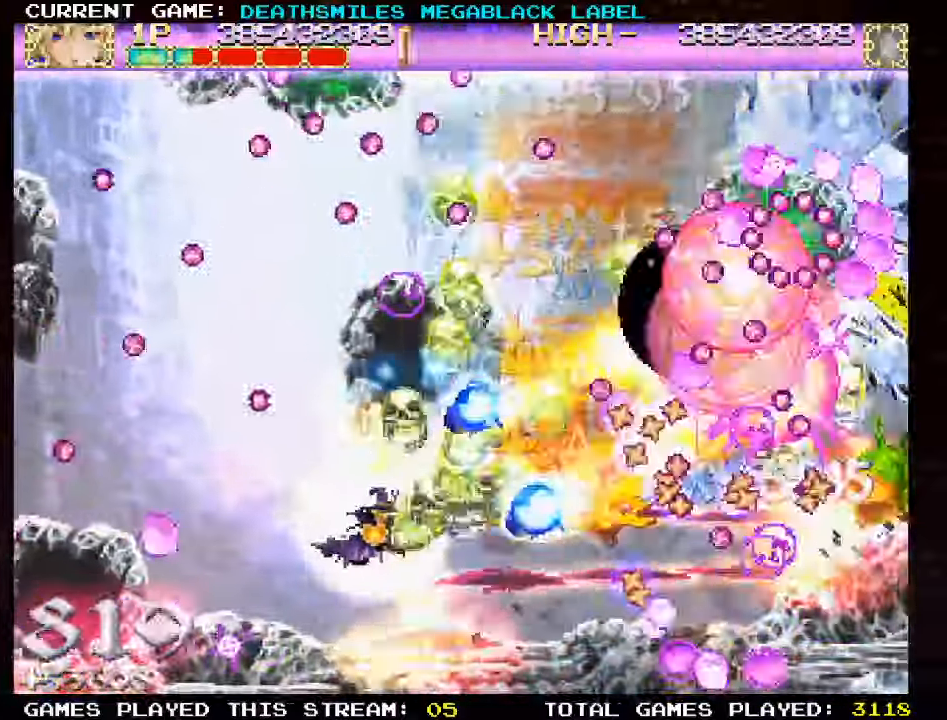
{"dt_ms": 500, "buttons": ["TRIANGLE"], "left_stick": "right", "events": [[67, "left_stick", "left"], [167, "left_stick", "center"], [483, "left_stick", "right"]]}
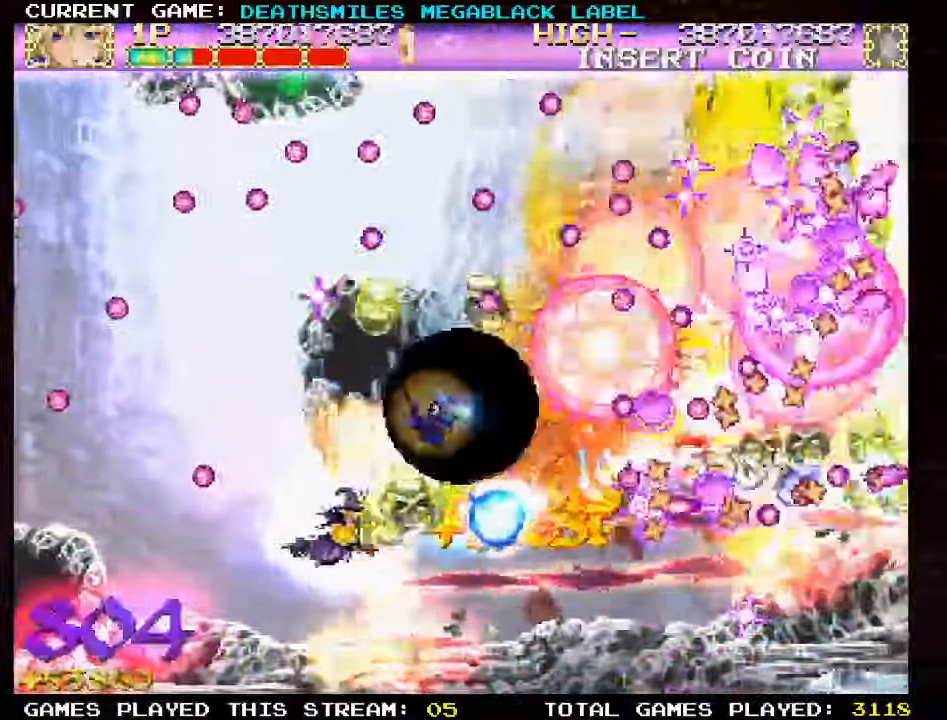
{"dt_ms": 500, "buttons": ["TRIANGLE"], "left_stick": "center"}
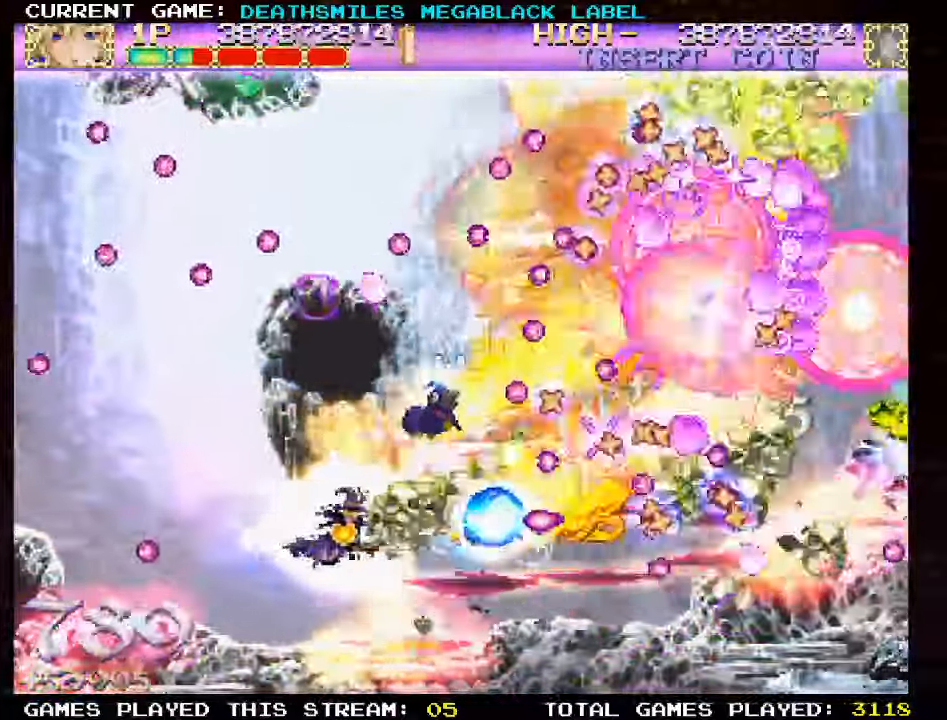
{"dt_ms": 500, "buttons": ["TRIANGLE"], "left_stick": "center", "events": [[100, "left_stick", "left"], [233, "left_stick", "center"], [367, "left_stick", "left"], [483, "left_stick", "center"]]}
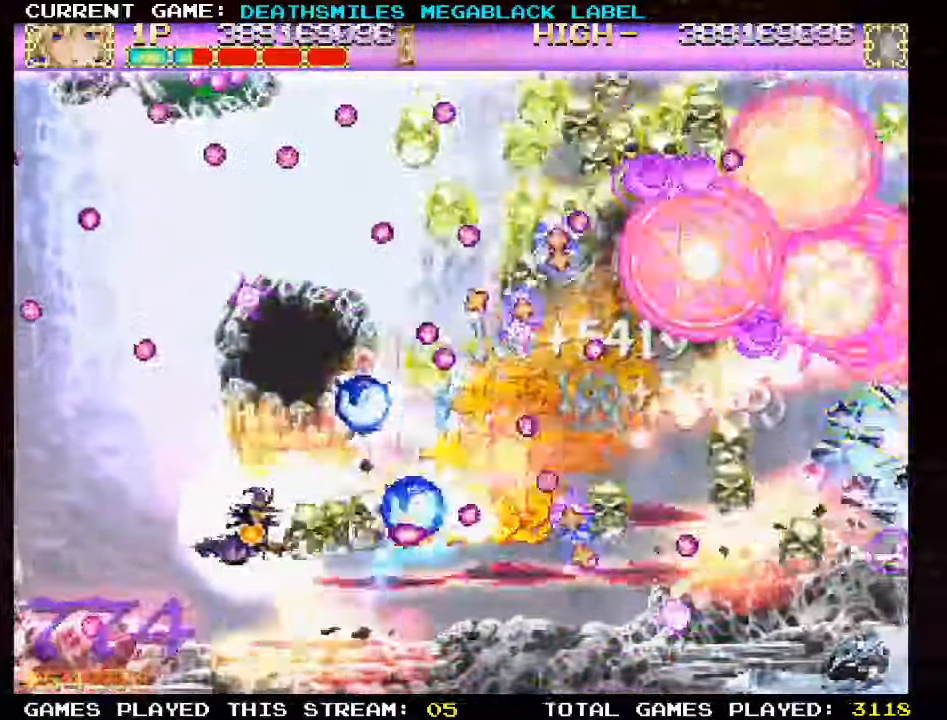
{"dt_ms": 500, "buttons": ["TRIANGLE"], "left_stick": "right", "events": [[217, "left_stick", "up"], [333, "left_stick", "right"]]}
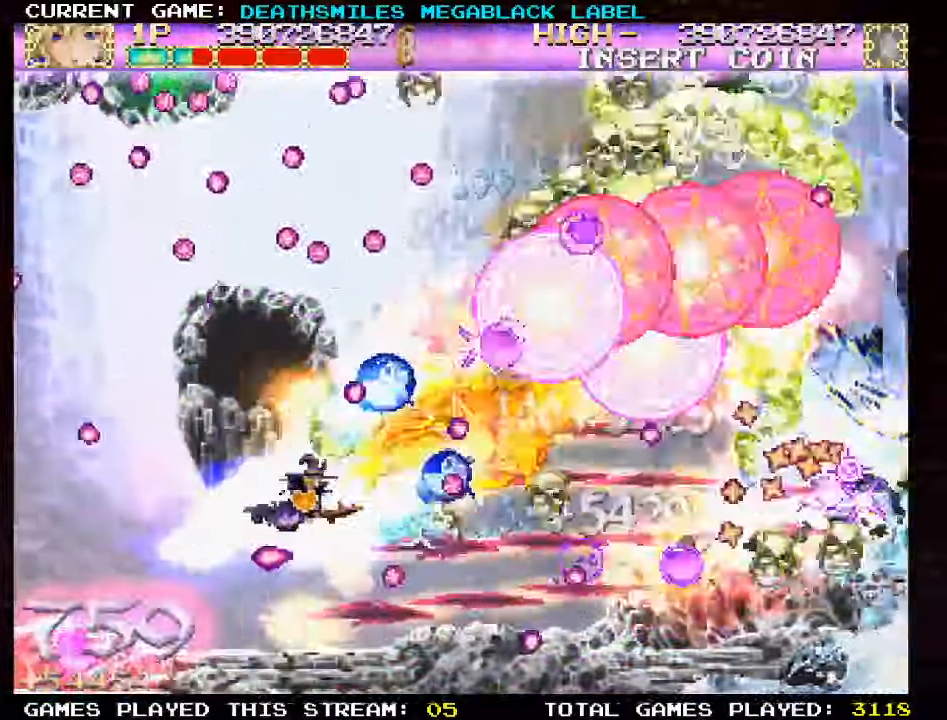
{"dt_ms": 500, "buttons": ["TRIANGLE"], "left_stick": "center", "events": [[17, "left_stick", "center"]]}
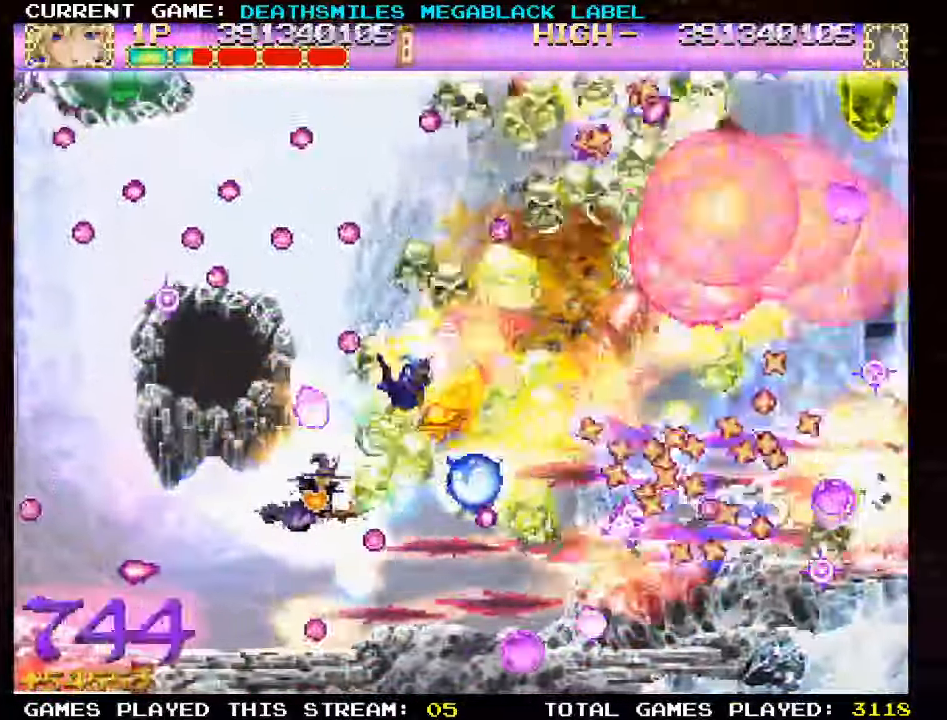
{"dt_ms": 500, "buttons": ["TRIANGLE"], "left_stick": "center", "events": []}
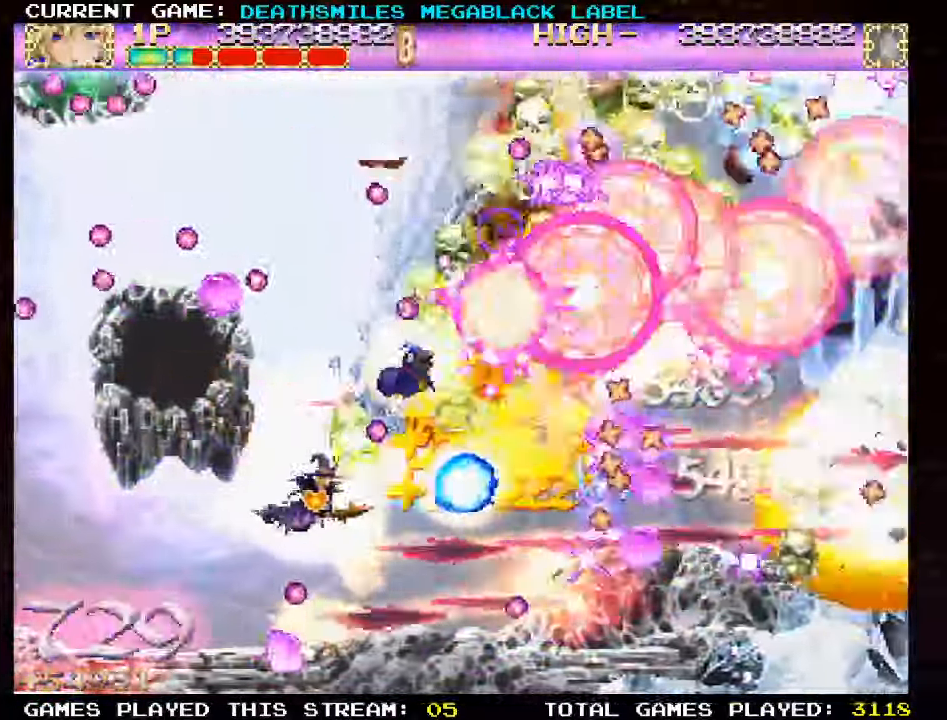
{"dt_ms": 500, "buttons": ["TRIANGLE"], "left_stick": "center", "events": [[33, "left_stick", "left"], [133, "left_stick", "center"]]}
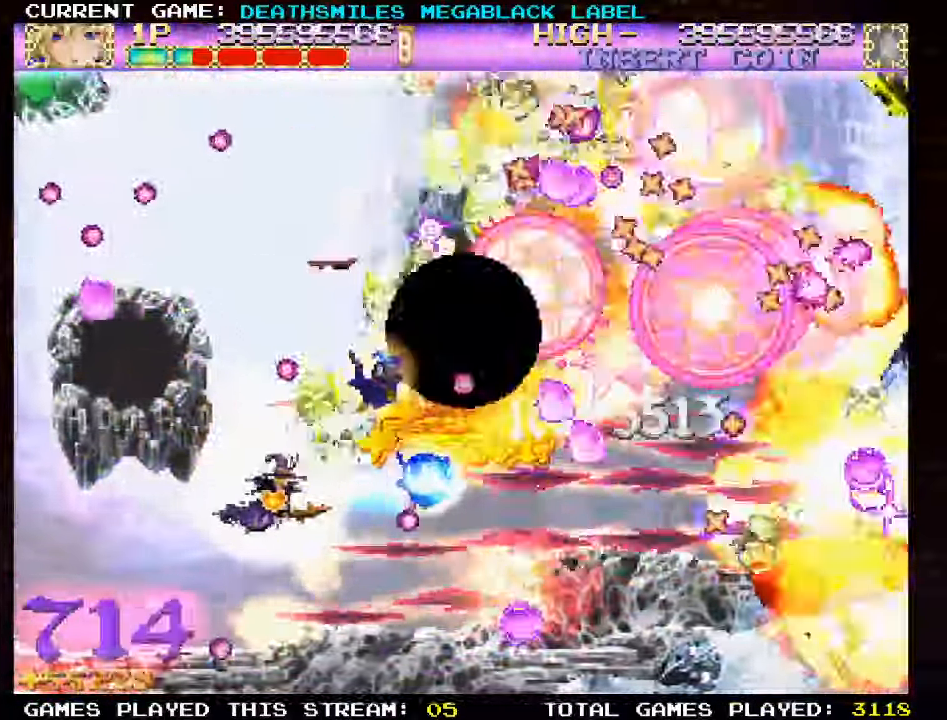
{"dt_ms": 500, "buttons": ["TRIANGLE"], "left_stick": "left", "events": [[367, "left_stick", "left"]]}
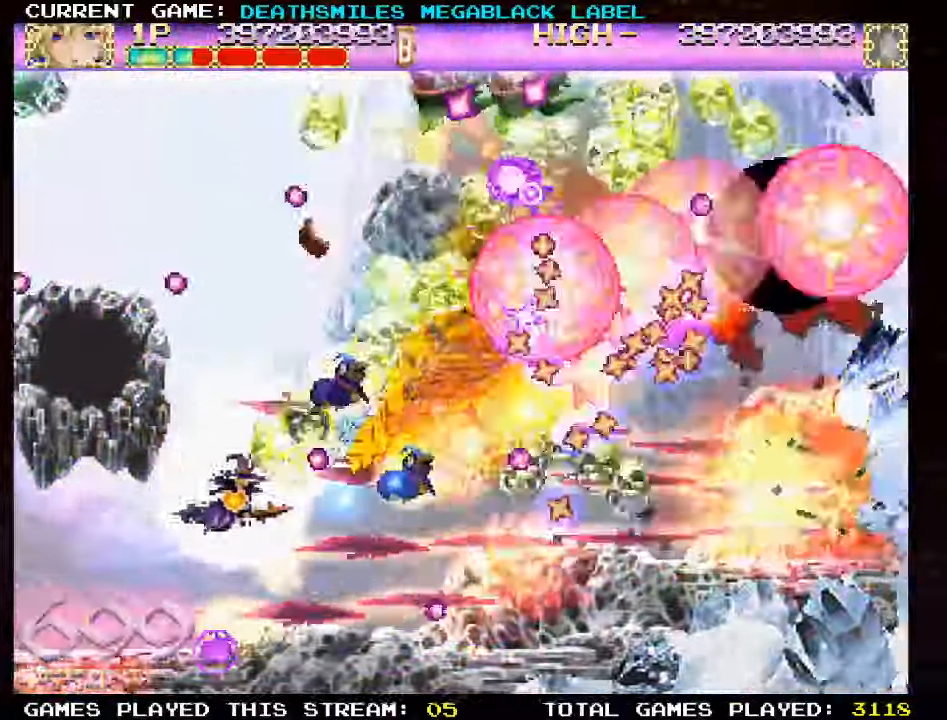
{"dt_ms": 500, "buttons": ["TRIANGLE"], "left_stick": "down", "events": [[67, "left_stick", "up"], [217, "left_stick", "center"], [300, "left_stick", "down-right"], [400, "left_stick", "down"]]}
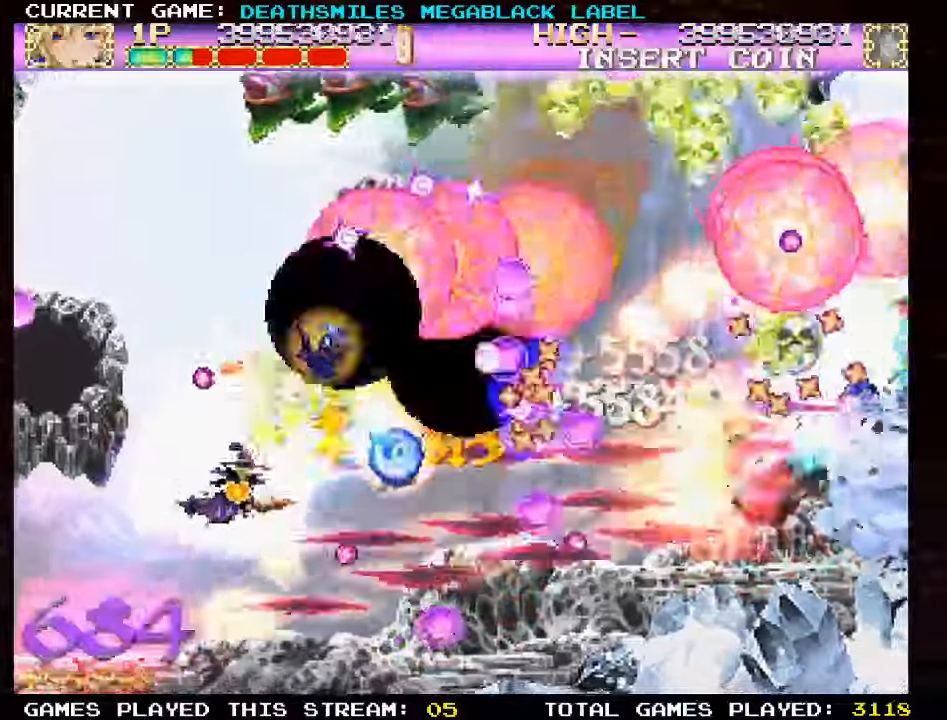
{"dt_ms": 500, "buttons": ["TRIANGLE"], "left_stick": "up", "events": [[17, "left_stick", "left"], [117, "left_stick", "up-left"], [250, "left_stick", "up"]]}
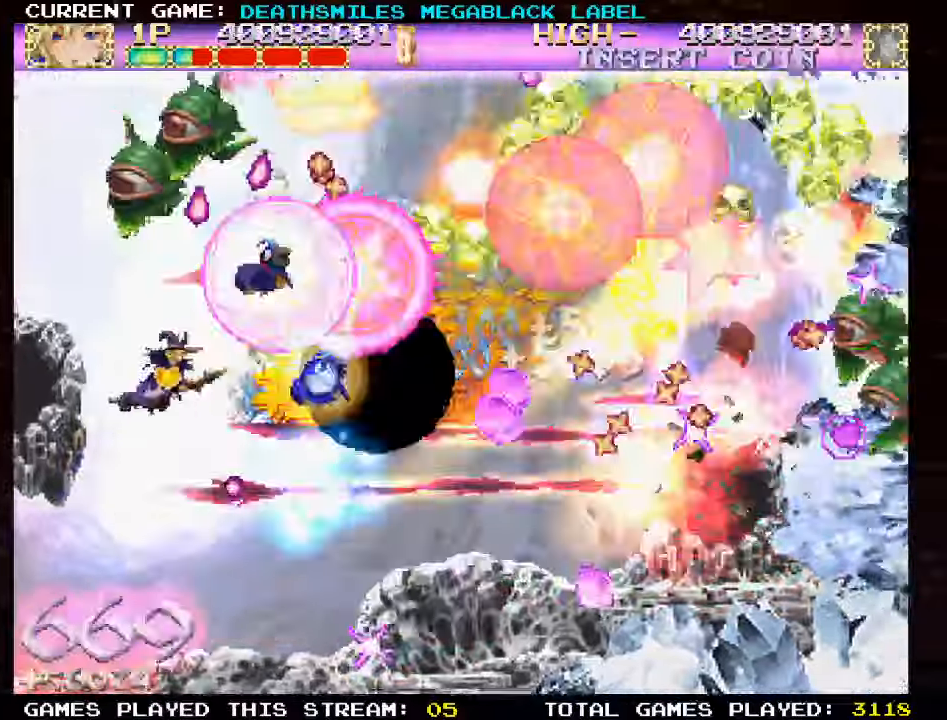
{"dt_ms": 1000, "buttons": ["TRIANGLE"], "left_stick": "up"}
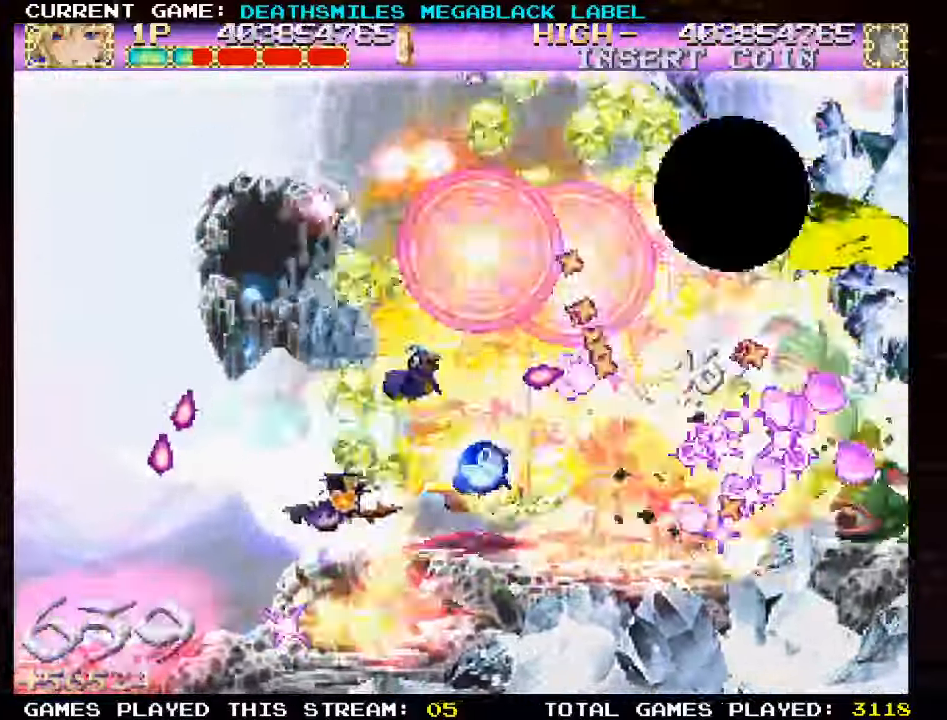
{"dt_ms": 500, "buttons": ["TRIANGLE"], "left_stick": "center", "events": [[117, "left_stick", "center"], [334, "left_stick", "left"], [467, "left_stick", "center"]]}
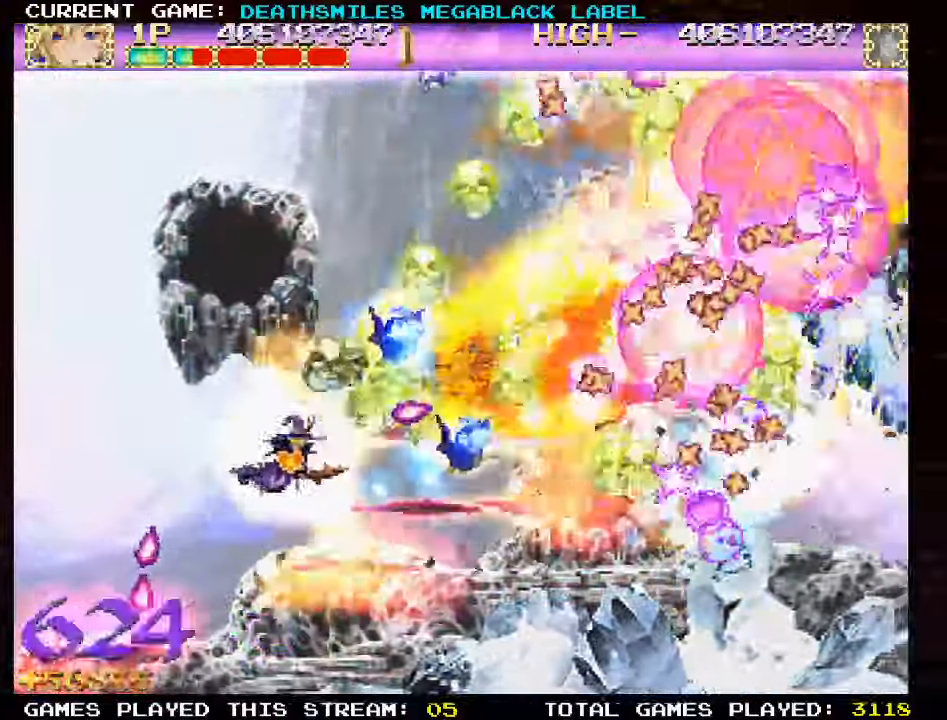
{"dt_ms": 500, "buttons": ["TRIANGLE"], "left_stick": "up-left", "events": [[100, "left_stick", "left"], [200, "left_stick", "center"], [334, "left_stick", "left"], [384, "left_stick", "up-left"]]}
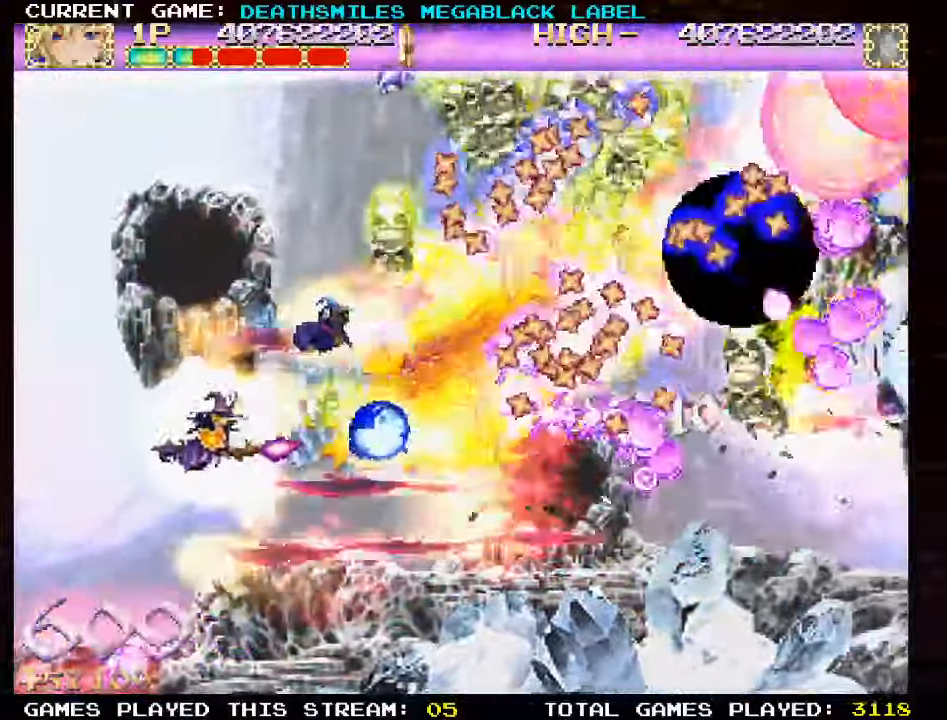
{"dt_ms": 500, "buttons": ["TRIANGLE"], "left_stick": "center", "events": [[84, "left_stick", "right"], [284, "left_stick", "down-right"], [484, "left_stick", "center"]]}
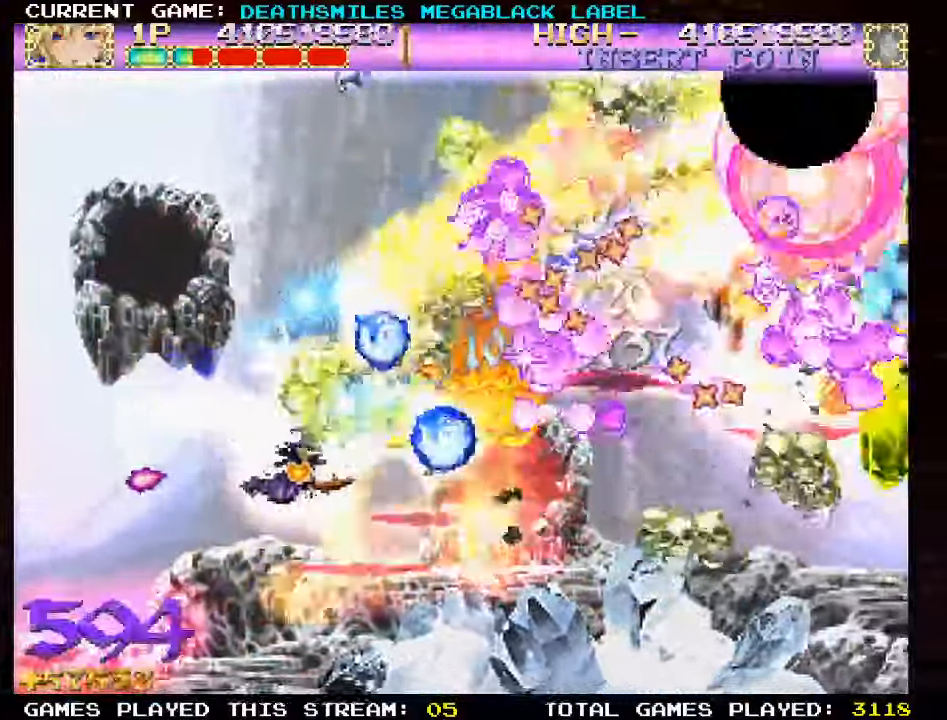
{"dt_ms": 500, "buttons": ["TRIANGLE"], "left_stick": "down", "events": [[17, "left_stick", "down-right"], [50, "left_stick", "up-left"], [150, "left_stick", "up"], [384, "left_stick", "center"], [484, "left_stick", "down"]]}
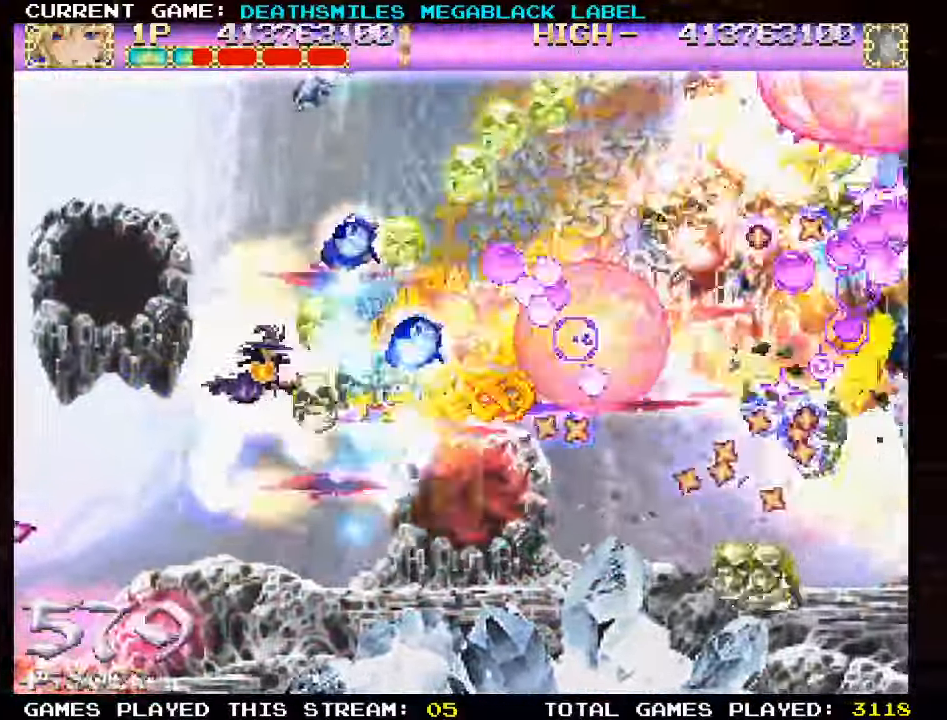
{"dt_ms": 500, "buttons": ["TRIANGLE"], "left_stick": "right", "events": [[117, "left_stick", "center"], [217, "left_stick", "up-left"], [317, "left_stick", "up"], [467, "left_stick", "right"]]}
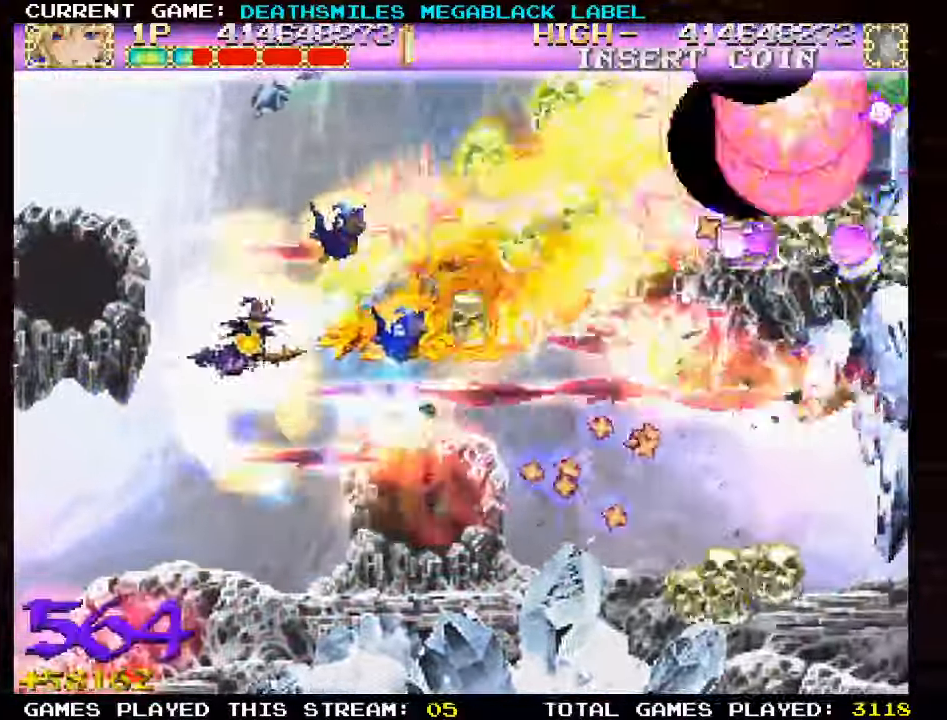
{"dt_ms": 500, "buttons": ["TRIANGLE"], "left_stick": "center"}
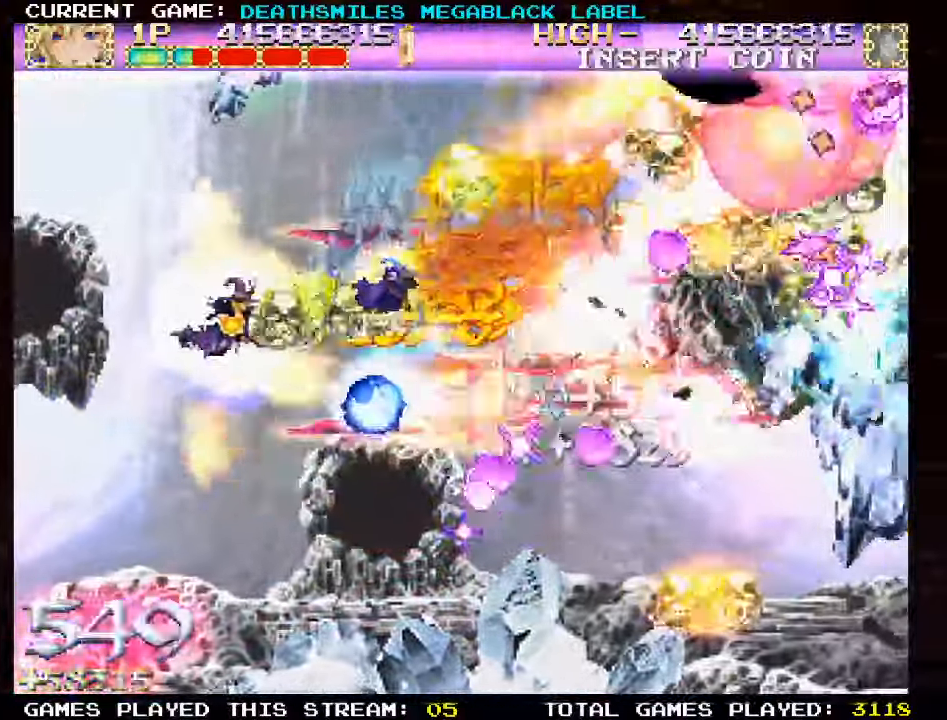
{"dt_ms": 500, "buttons": ["TRIANGLE"], "left_stick": "center", "events": [[17, "left_stick", "down"], [117, "left_stick", "center"], [200, "left_stick", "up"], [466, "left_stick", "center"]]}
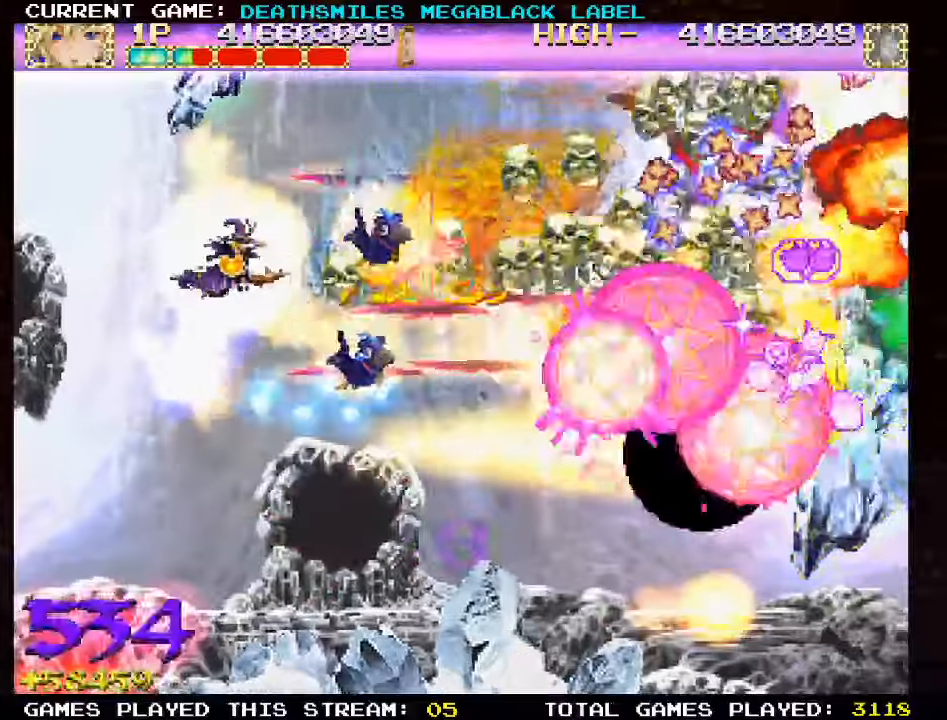
{"dt_ms": 500, "buttons": ["TRIANGLE"], "left_stick": "center", "events": [[66, "left_stick", "down"], [216, "left_stick", "center"], [300, "left_stick", "up"], [483, "left_stick", "center"]]}
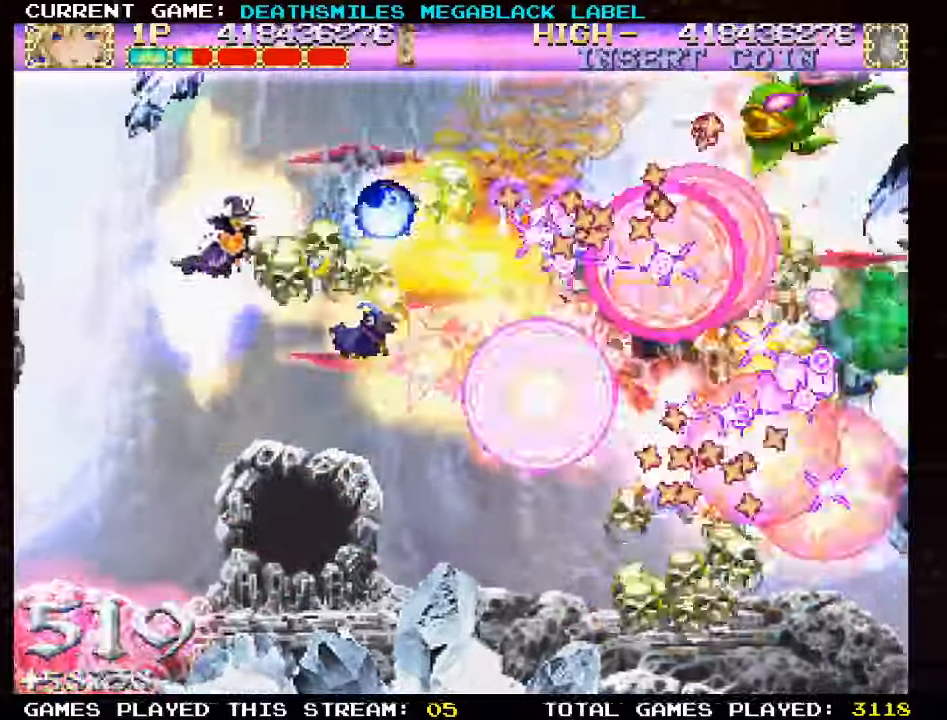
{"dt_ms": 500, "buttons": ["TRIANGLE"], "left_stick": "left"}
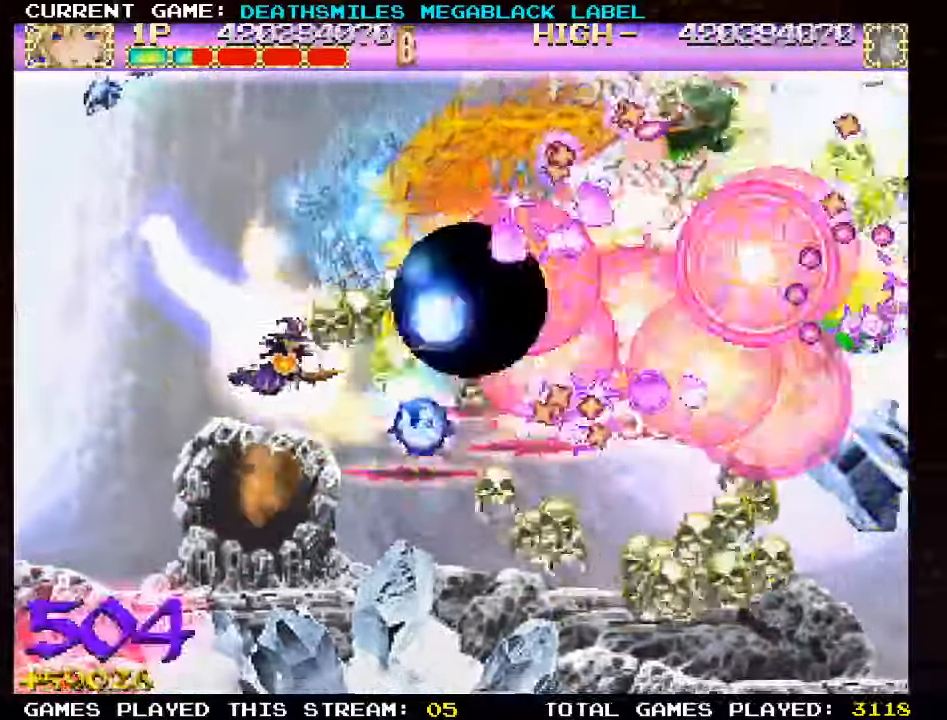
{"dt_ms": 500, "buttons": ["TRIANGLE"], "left_stick": "up", "events": [[50, "left_stick", "up-left"], [150, "left_stick", "up"]]}
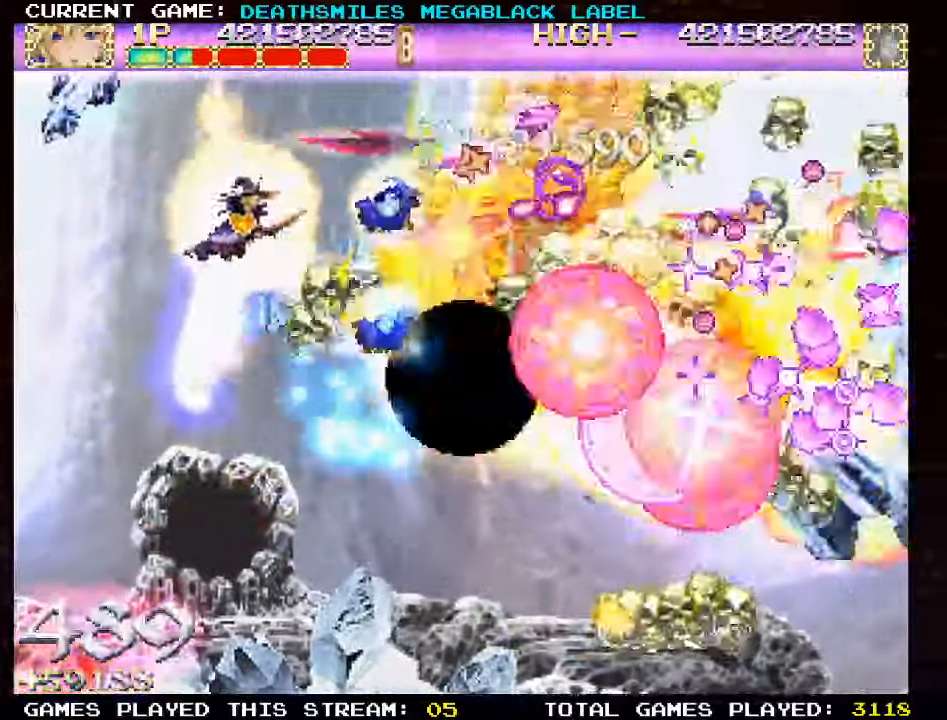
{"dt_ms": 500, "buttons": ["TRIANGLE"], "left_stick": "down", "events": [[33, "left_stick", "center"], [133, "left_stick", "down"]]}
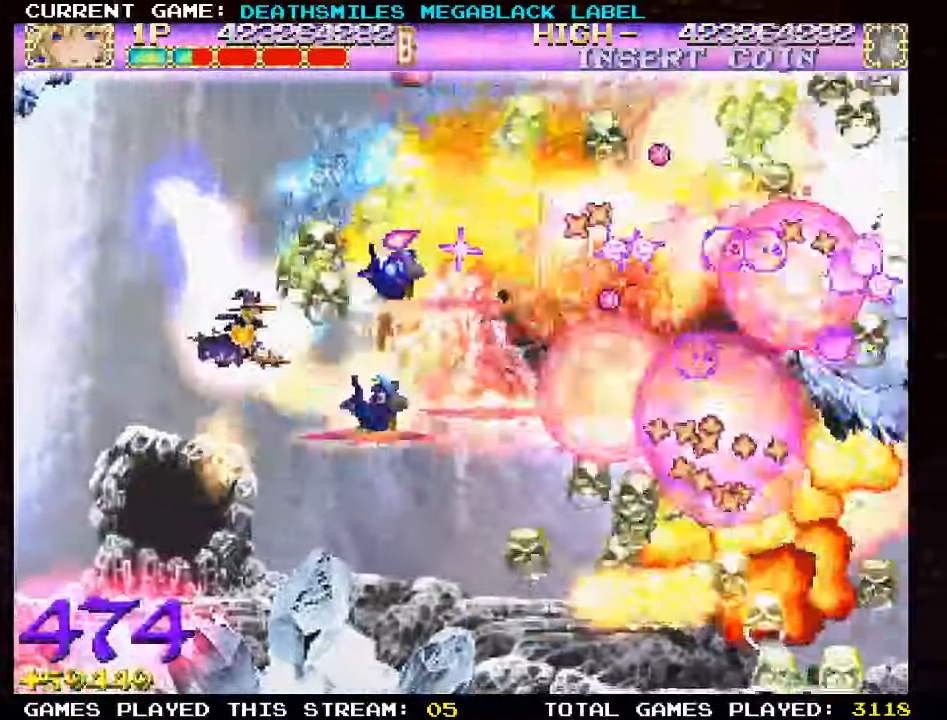
{"dt_ms": 500, "buttons": ["TRIANGLE"], "left_stick": "center", "events": [[16, "left_stick", "down-right"], [500, "left_stick", "center"]]}
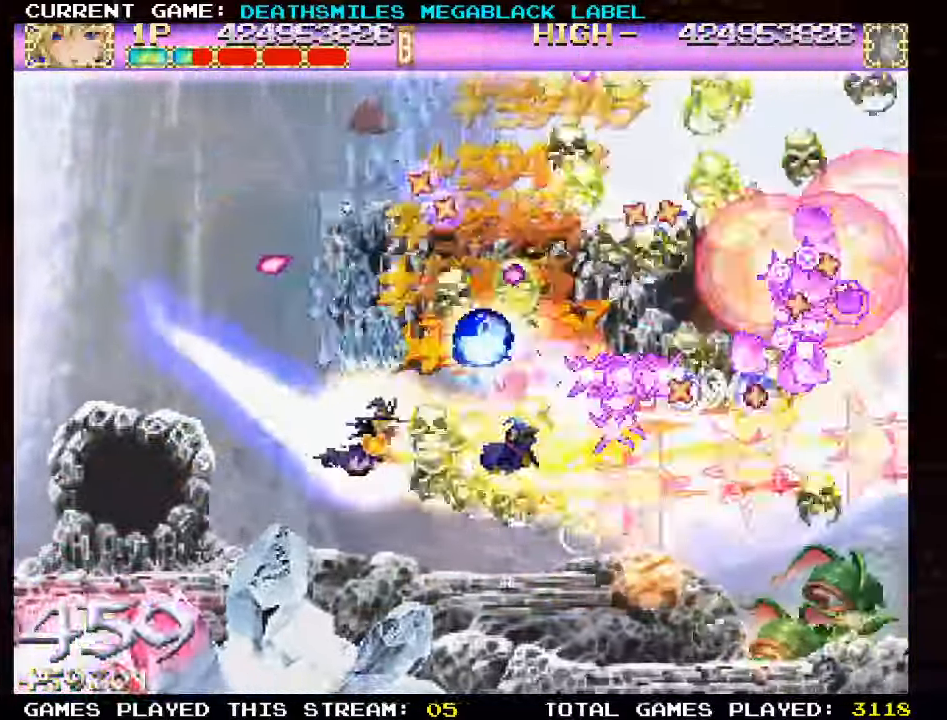
{"dt_ms": 500, "buttons": ["TRIANGLE"], "left_stick": "down-right", "events": [[183, "left_stick", "up"], [266, "left_stick", "left"], [400, "left_stick", "down"], [466, "left_stick", "down-right"]]}
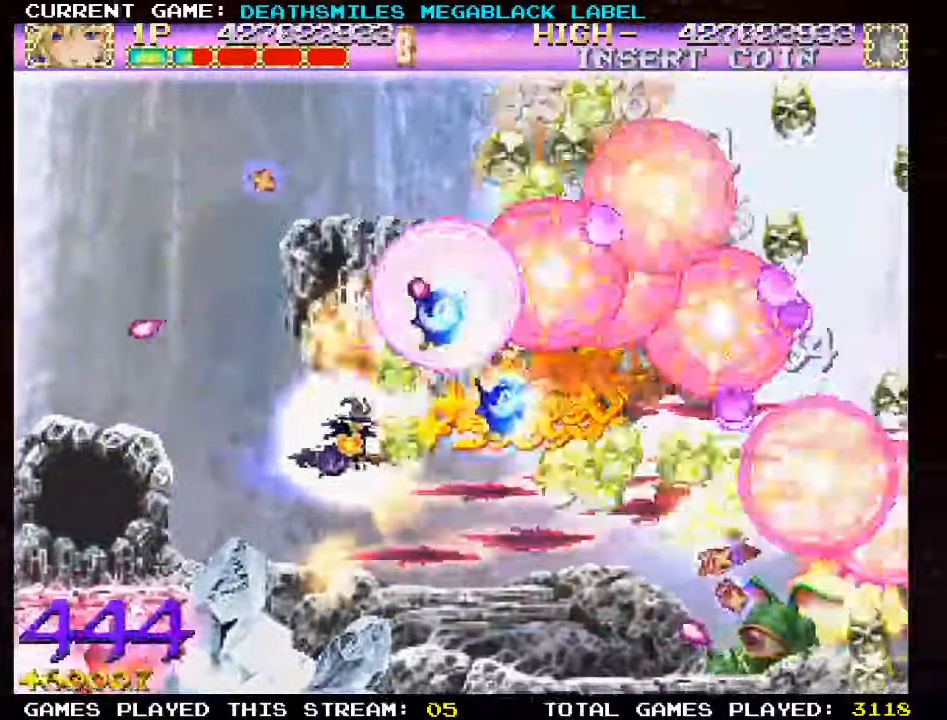
{"dt_ms": 500, "buttons": ["TRIANGLE"], "left_stick": "left", "events": [[366, "left_stick", "left"]]}